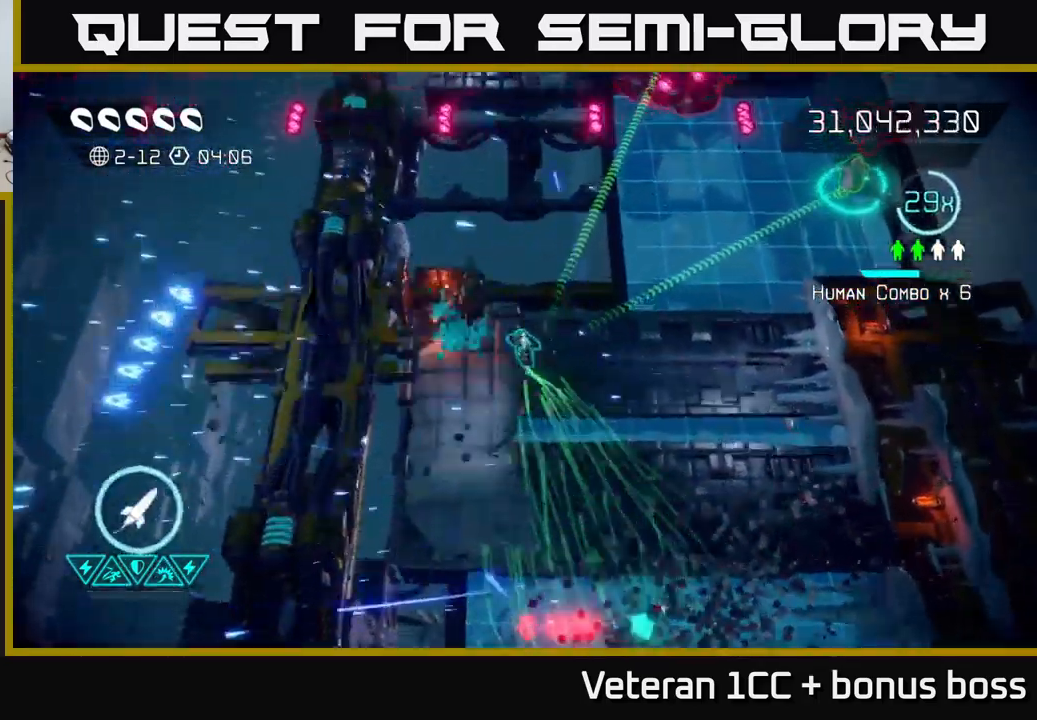
Gameplay with a controller (Xbox layout); each line is a JSON object with the inputs held at the frame after it. "events" lists button and stick changes between this image and that frame as [ms after this image, input, new state], when the widget could be followed in between. Not read: L3 R3.
{"buttons": [], "left_stick": "right", "right_stick": "down", "events": [[133, "left_stick", "up-right"], [200, "right_stick", "down-left"], [233, "left_stick", "right"], [300, "right_stick", "down"]]}
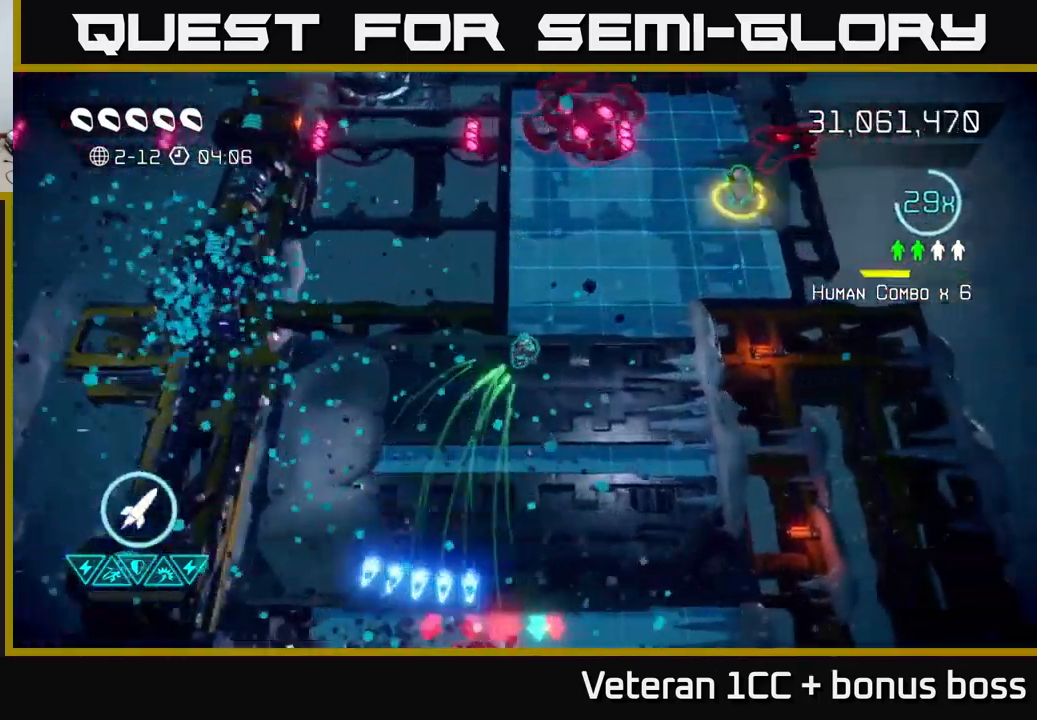
{"buttons": [], "left_stick": "up-right", "right_stick": "up", "events": [[50, "left_stick", "up-right"], [167, "right_stick", "left"], [233, "right_stick", "up"]]}
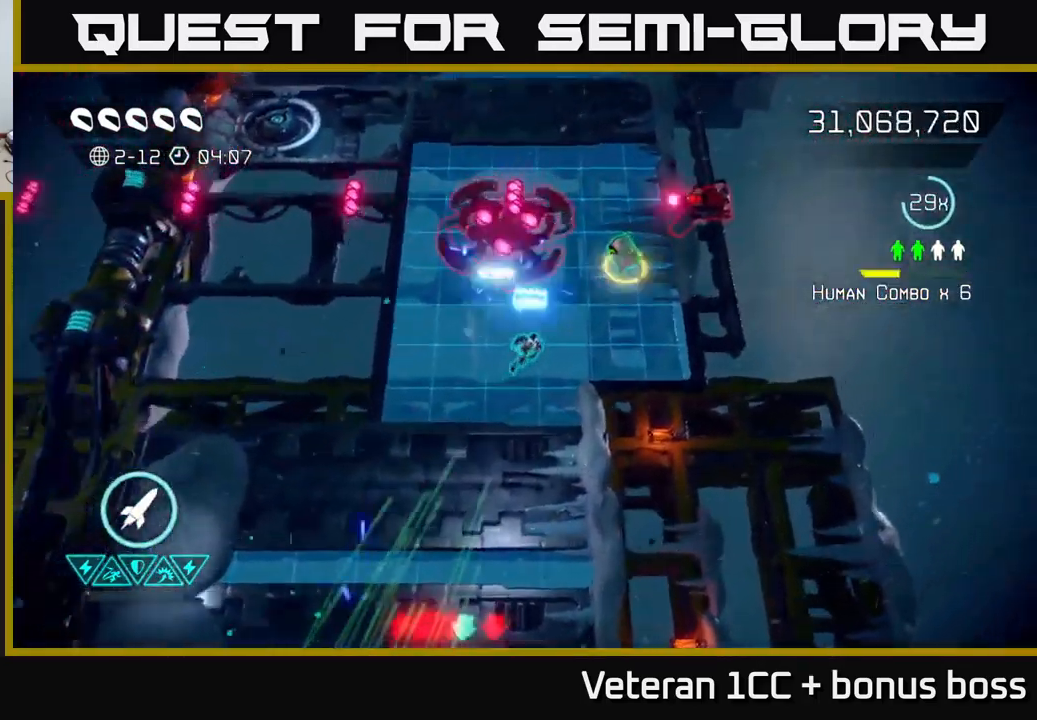
{"buttons": [], "left_stick": "up-right", "right_stick": "up", "events": [[83, "left_stick", "right"], [283, "R2", "down"], [400, "left_stick", "up-right"], [433, "R2", "up"]]}
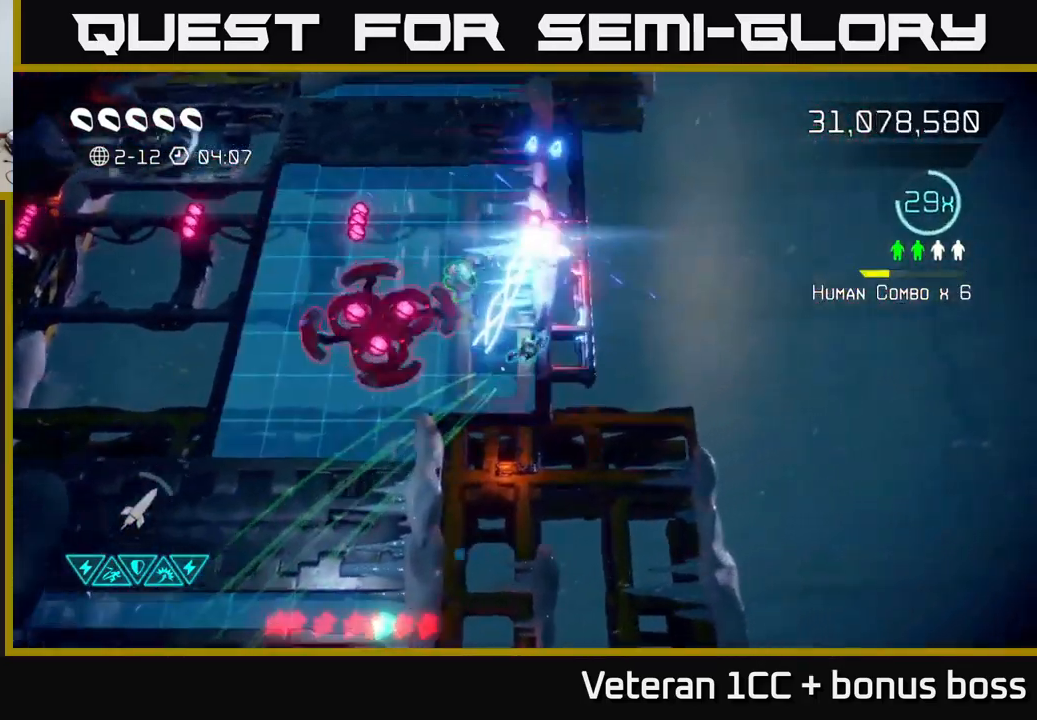
{"buttons": [], "left_stick": "up-left", "right_stick": "down-left", "events": [[50, "right_stick", "down-left"], [300, "left_stick", "up-left"]]}
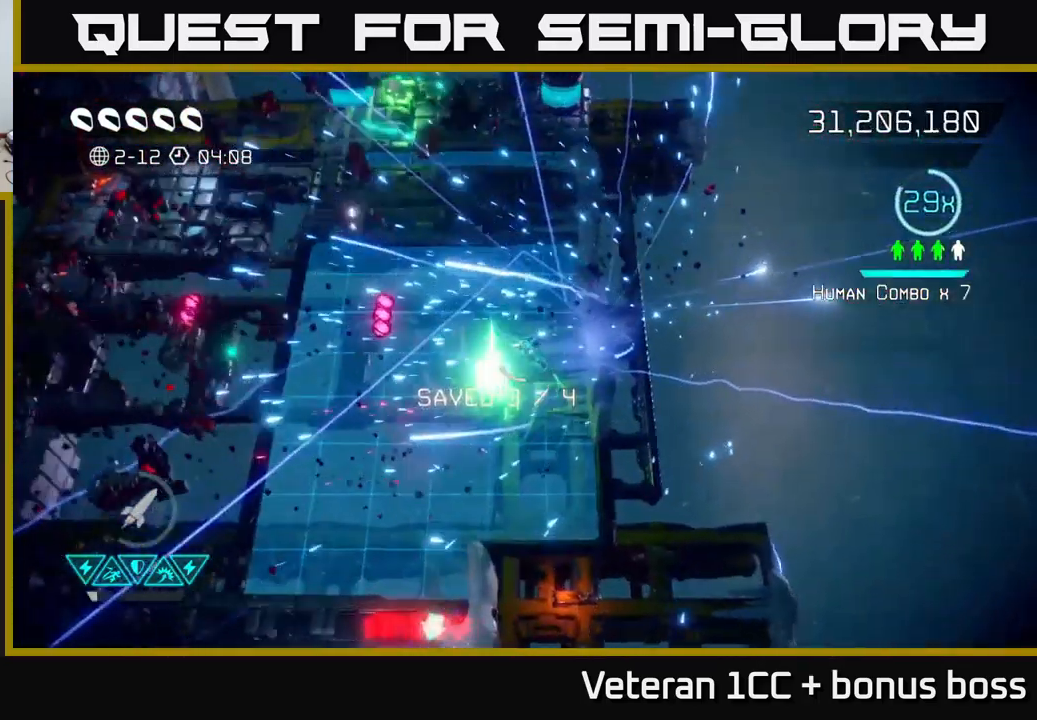
{"buttons": [], "left_stick": "up", "right_stick": "up", "events": [[133, "right_stick", "up"], [150, "left_stick", "up"]]}
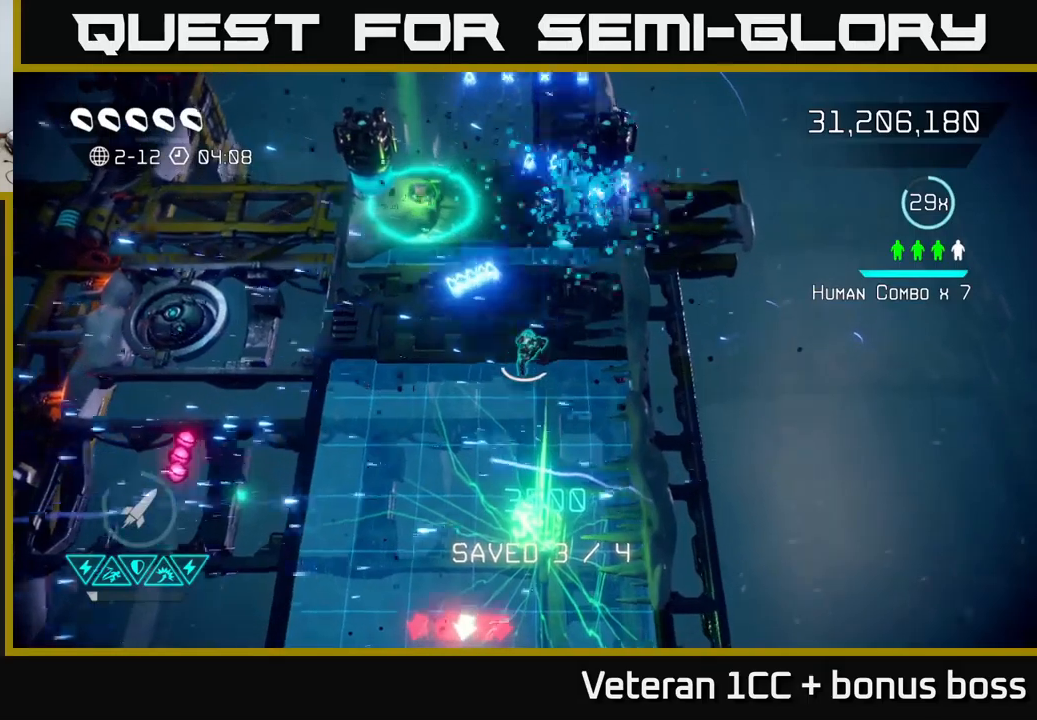
{"buttons": [], "left_stick": "up", "right_stick": "left", "events": [[300, "right_stick", "up-left"], [450, "right_stick", "left"]]}
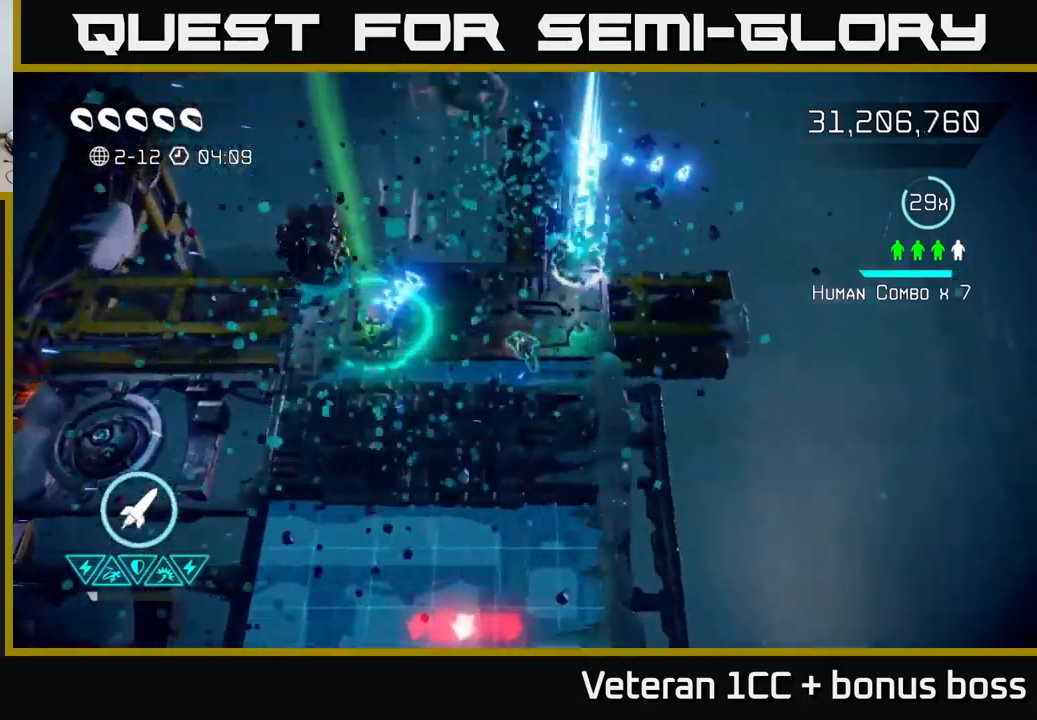
{"buttons": [], "left_stick": "up", "right_stick": "down", "events": [[50, "left_stick", "up-left"], [234, "left_stick", "up-right"], [484, "right_stick", "down"], [500, "left_stick", "up"]]}
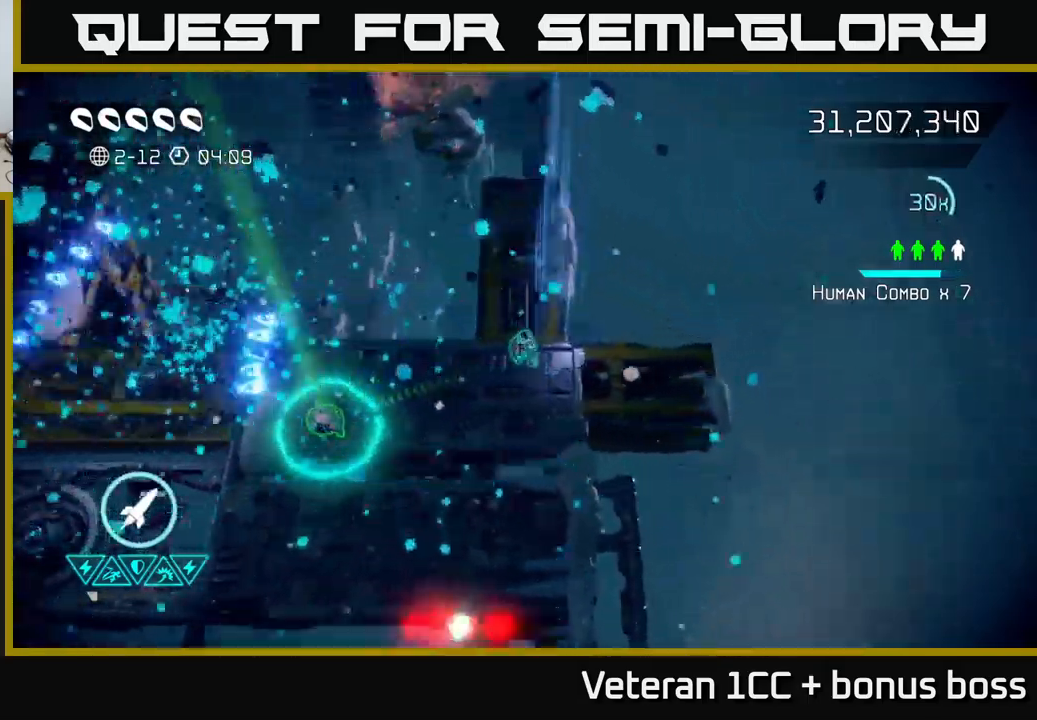
{"buttons": [], "left_stick": "down-left", "right_stick": "down", "events": [[17, "left_stick", "up-left"], [67, "left_stick", "left"], [334, "left_stick", "up-left"], [484, "left_stick", "down-left"]]}
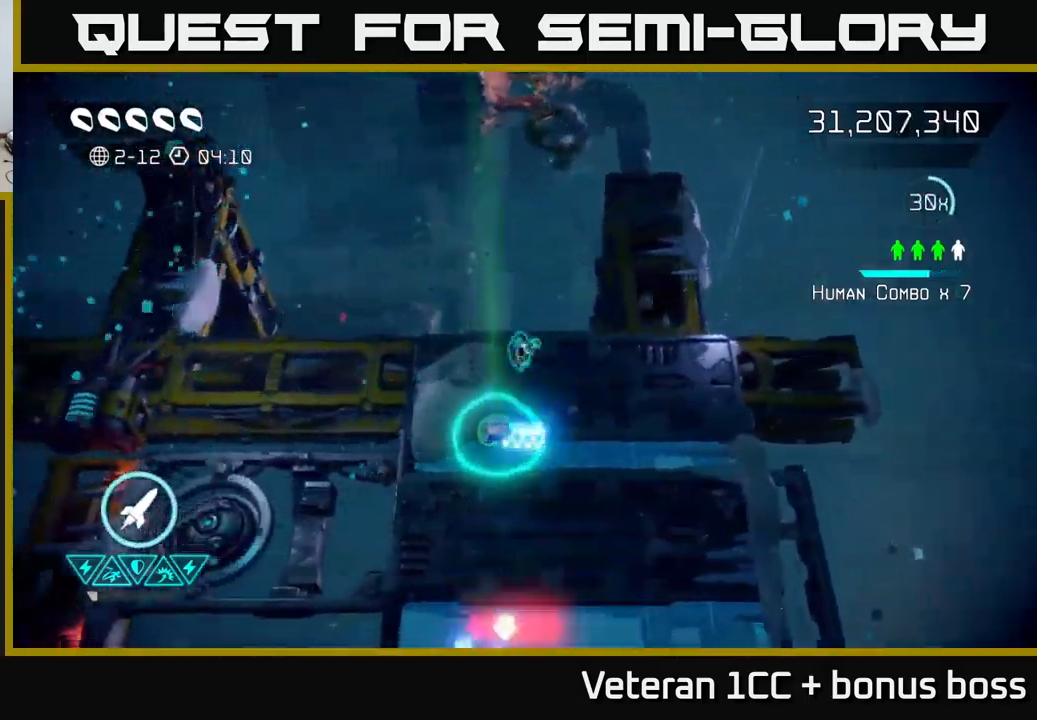
{"buttons": [], "left_stick": "down", "right_stick": "down", "events": [[167, "left_stick", "down"]]}
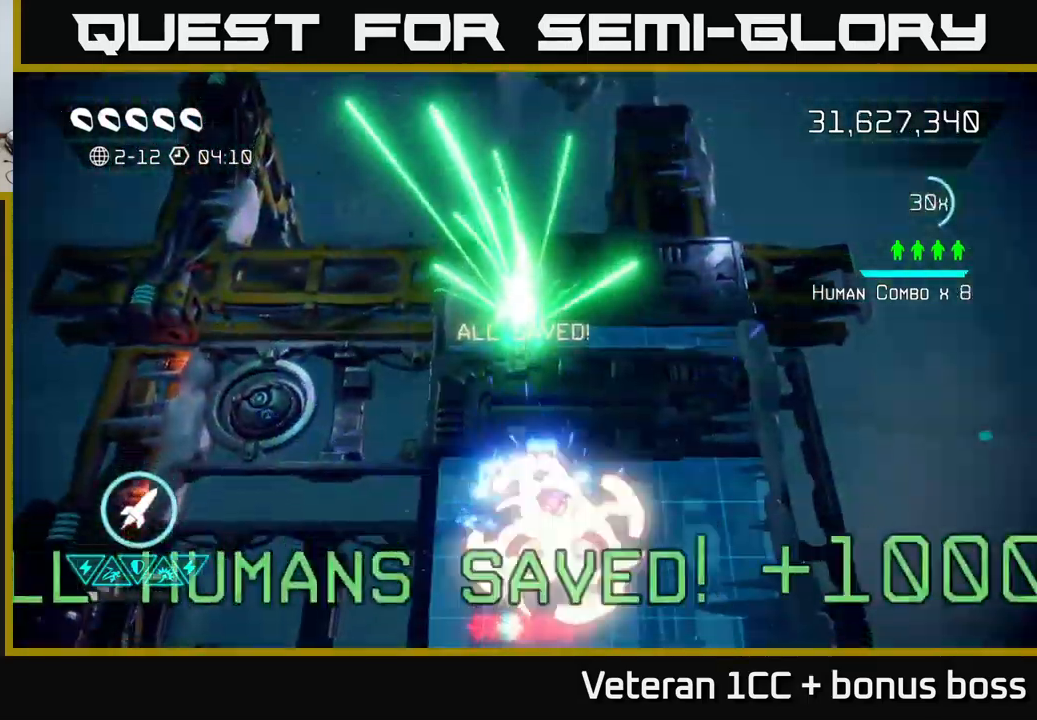
{"buttons": [], "left_stick": "left", "right_stick": "down", "events": [[417, "left_stick", "left"]]}
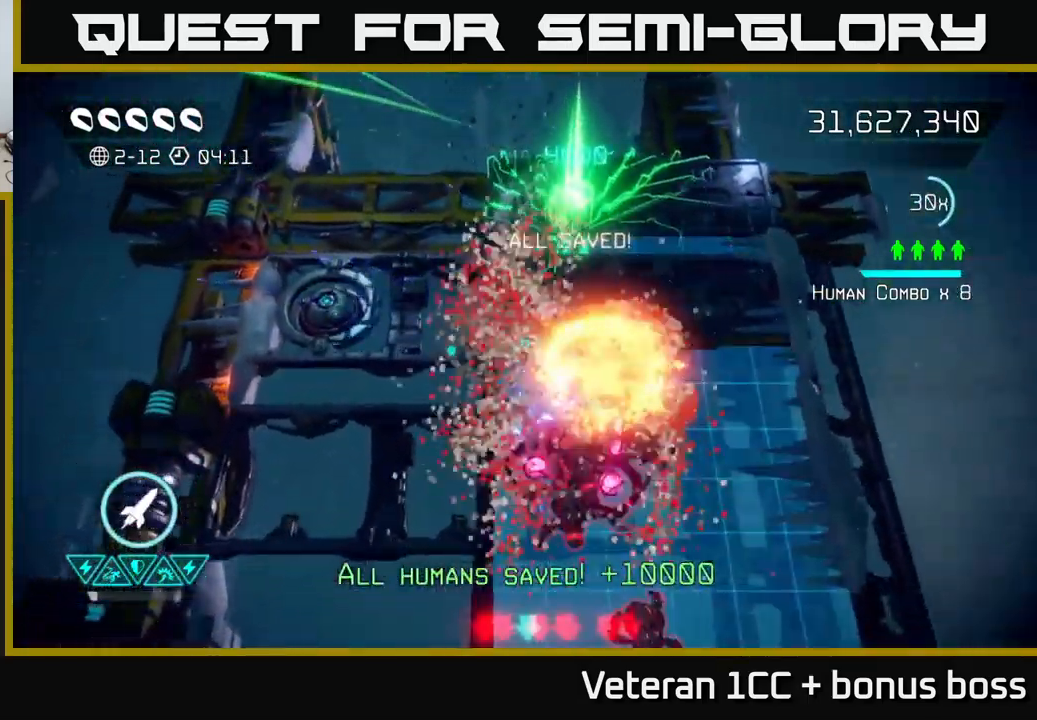
{"buttons": ["L2"], "left_stick": "down", "right_stick": "down-right", "events": [[100, "left_stick", "down-left"], [217, "right_stick", "down-right"], [450, "L2", "down"], [500, "left_stick", "down"]]}
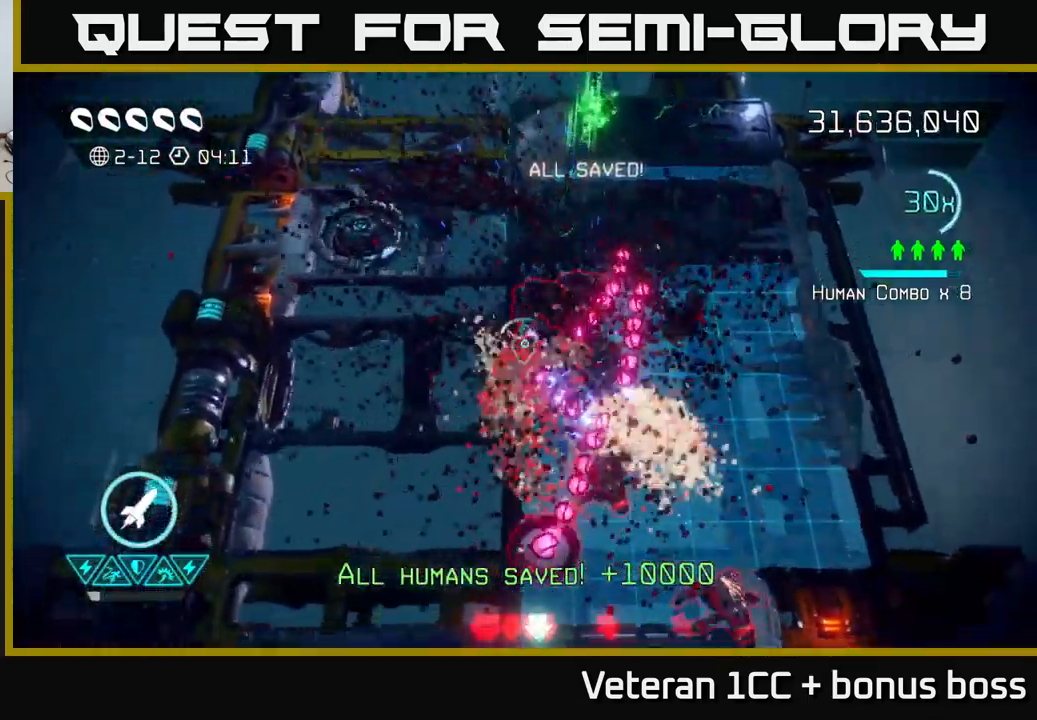
{"buttons": ["L2"], "left_stick": "down-right", "right_stick": "down", "events": [[84, "L2", "up"], [100, "right_stick", "down"], [150, "L2", "down"], [150, "left_stick", "down-right"], [300, "L2", "up"], [350, "L2", "down"]]}
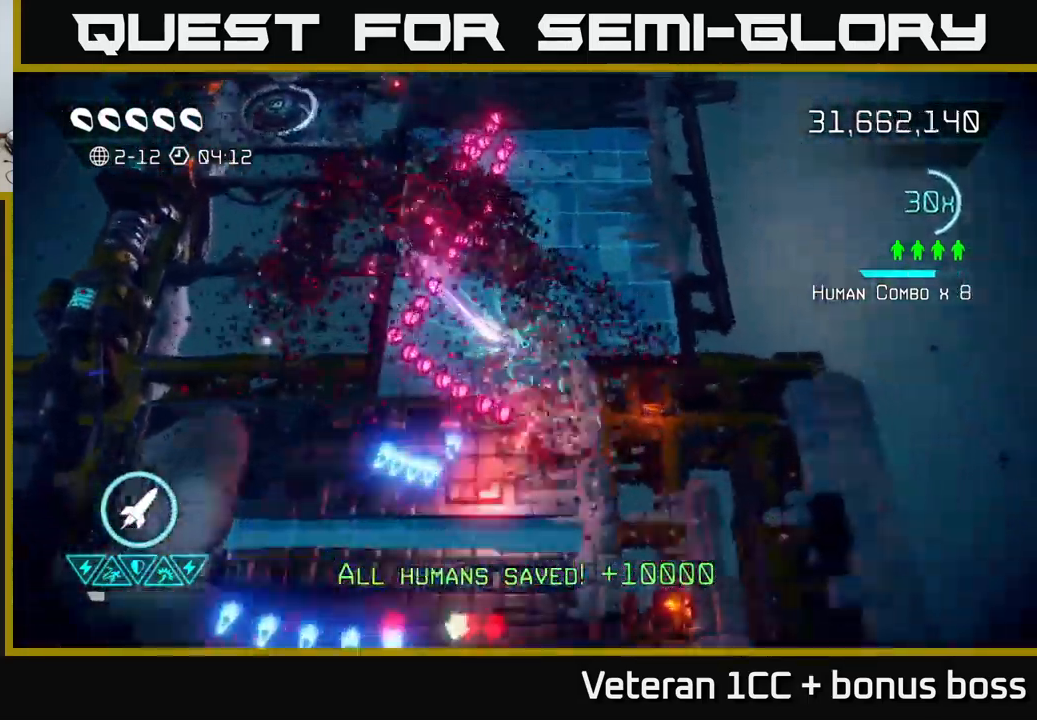
{"buttons": [], "left_stick": "up-right", "right_stick": "up-left", "events": [[17, "L2", "up"], [200, "left_stick", "right"], [217, "right_stick", "down-left"], [300, "left_stick", "up-right"], [350, "right_stick", "up-left"]]}
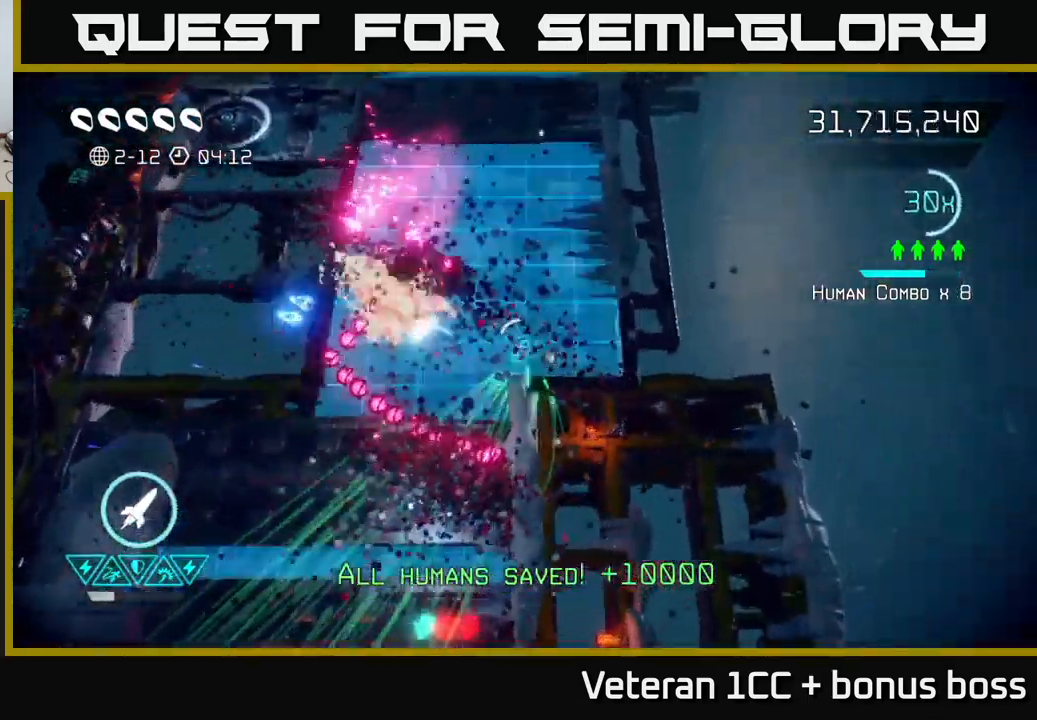
{"buttons": [], "left_stick": "left", "right_stick": "left", "events": [[67, "right_stick", "left"], [134, "left_stick", "right"], [267, "left_stick", "up-left"], [350, "left_stick", "down-left"], [450, "left_stick", "left"]]}
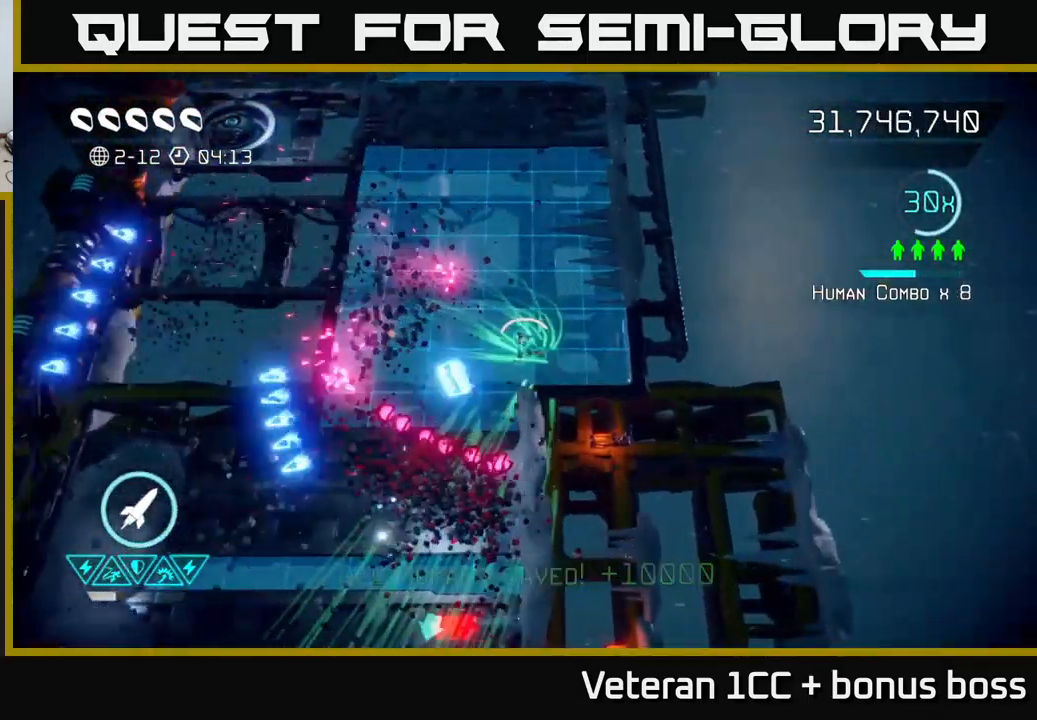
{"buttons": [], "left_stick": "down", "right_stick": "down", "events": [[134, "left_stick", "down-left"], [184, "right_stick", "down"], [300, "L2", "down"], [450, "L2", "up"], [450, "left_stick", "down"]]}
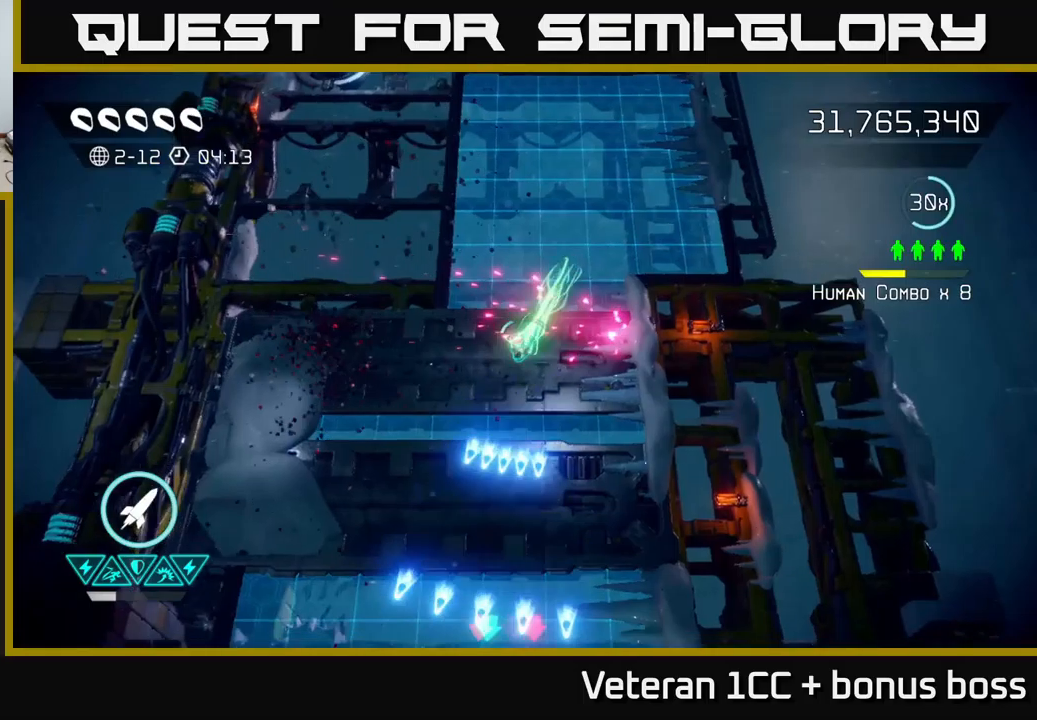
{"buttons": [], "left_stick": "down", "right_stick": "down", "events": [[16, "L2", "down"], [100, "L2", "up"]]}
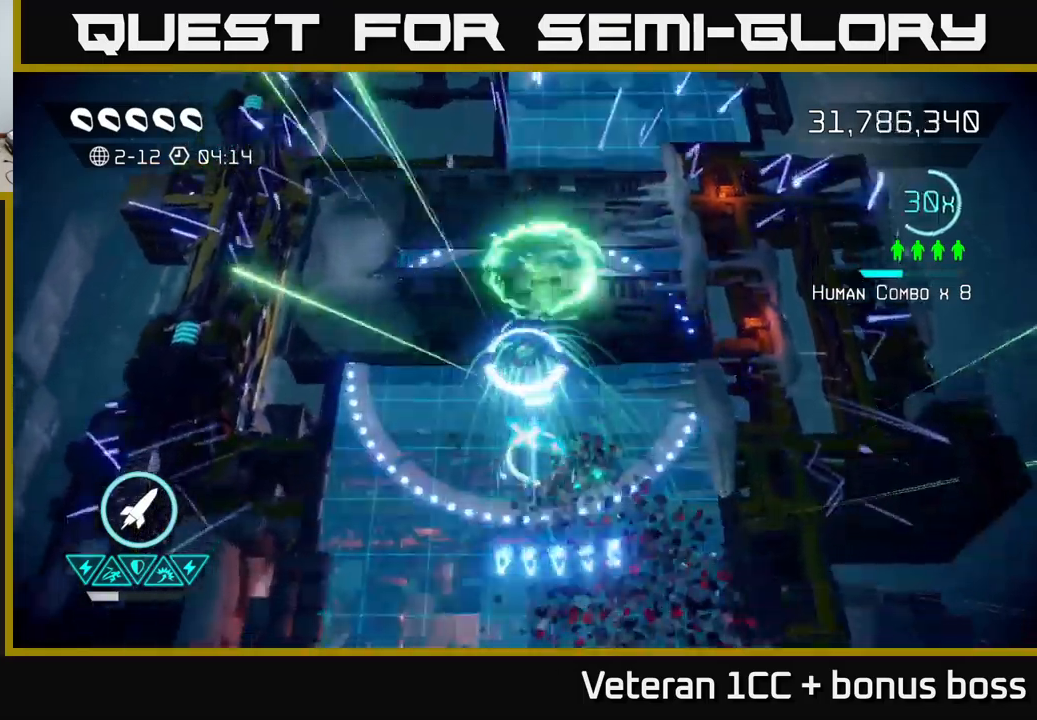
{"buttons": [], "left_stick": "down", "right_stick": "center", "events": [[150, "right_stick", "right"], [316, "right_stick", "center"]]}
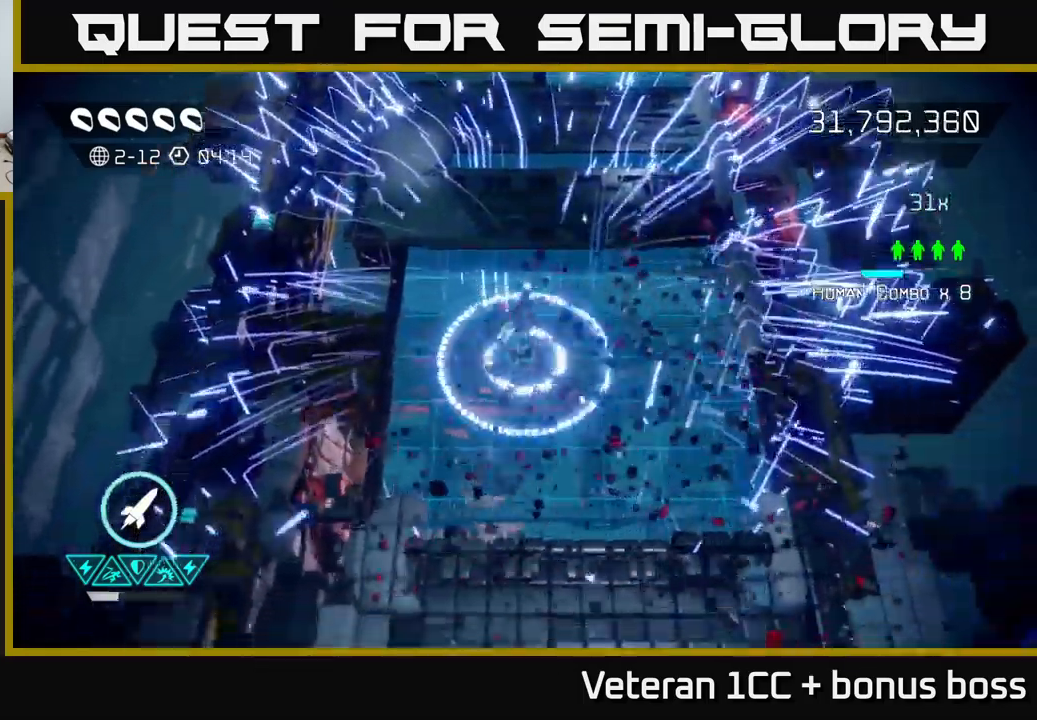
{"buttons": ["L2"], "left_stick": "up", "right_stick": "center", "events": [[200, "left_stick", "down-right"], [350, "left_stick", "up"], [400, "L2", "down"]]}
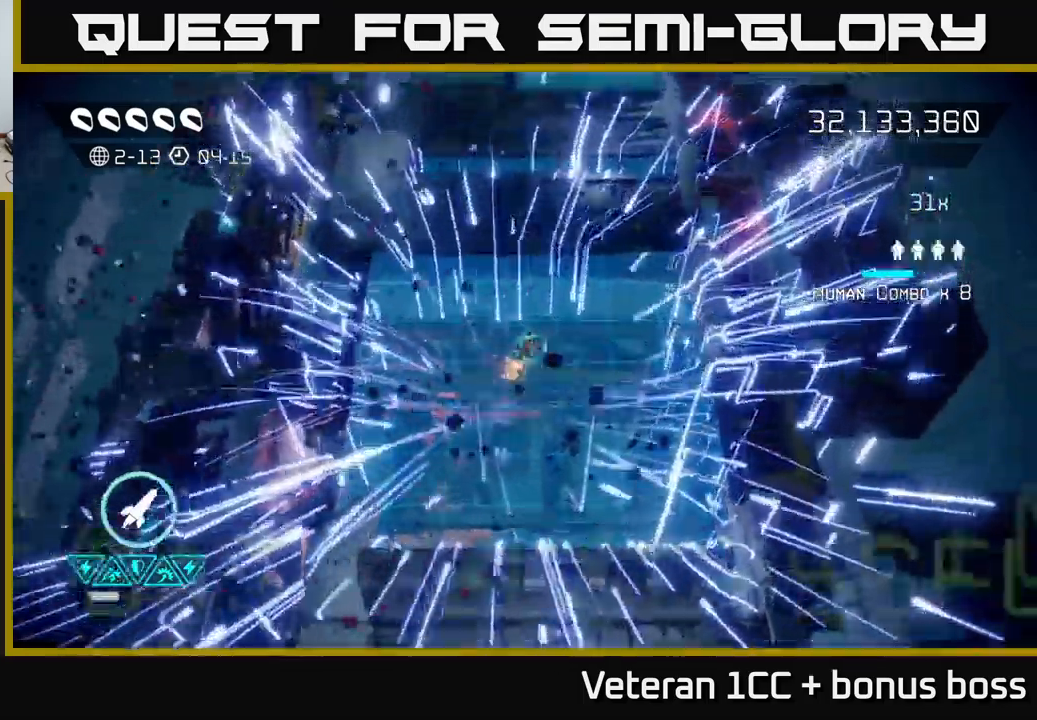
{"buttons": [], "left_stick": "center", "right_stick": "center", "events": [[33, "L2", "up"], [83, "left_stick", "center"]]}
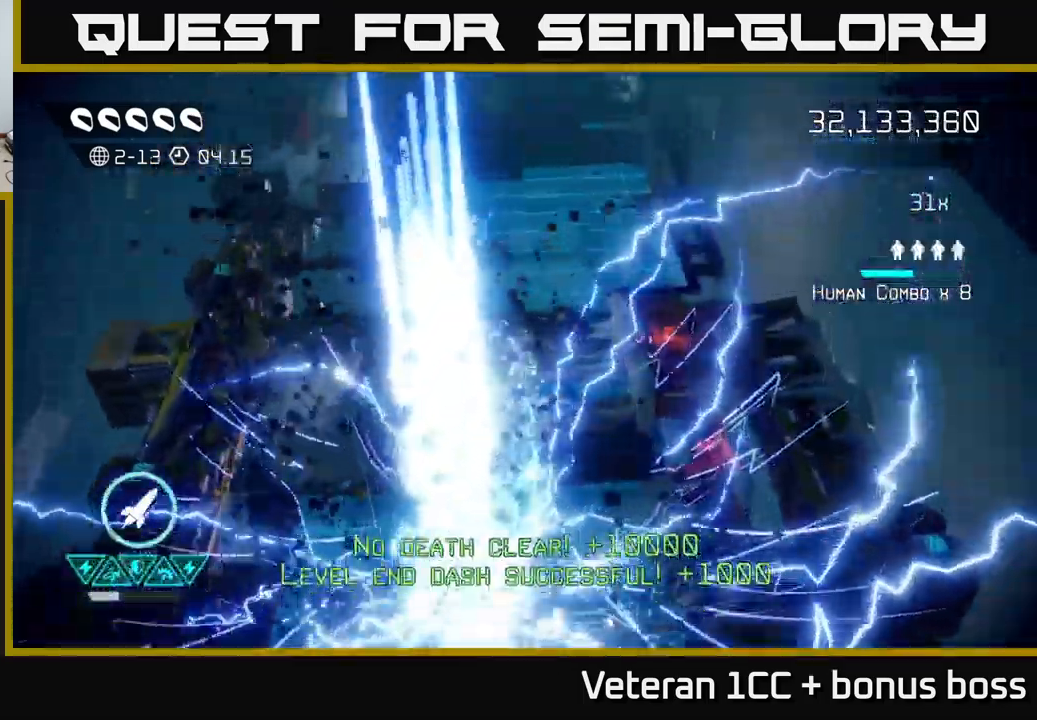
{"buttons": [], "left_stick": "center", "right_stick": "up-left", "events": [[216, "right_stick", "up-left"]]}
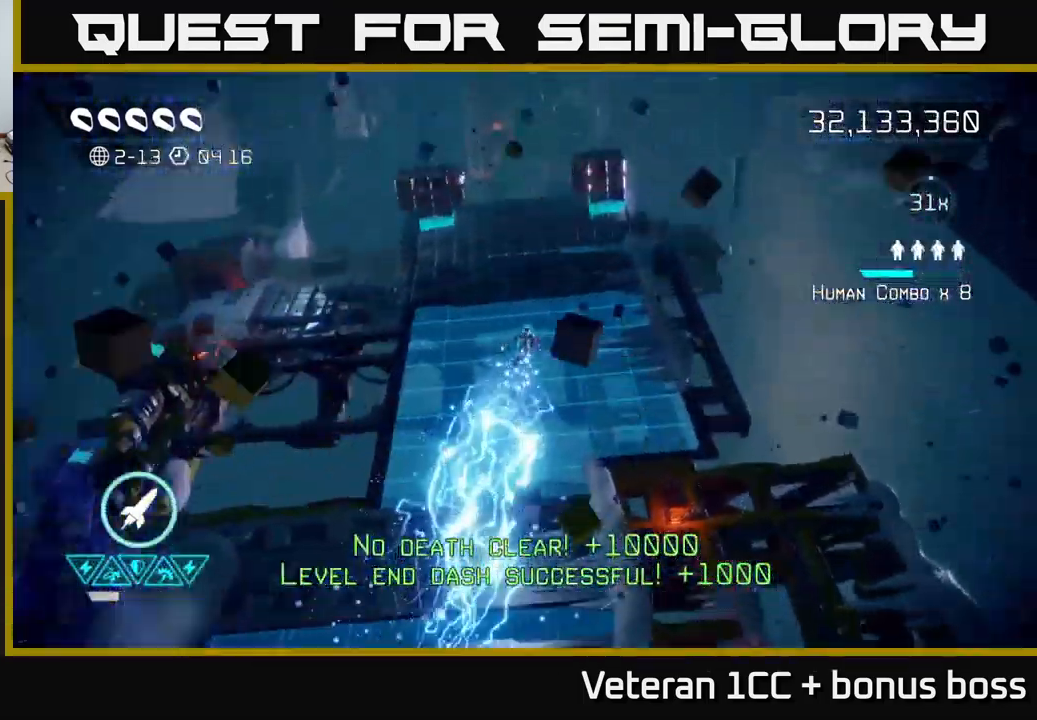
{"buttons": [], "left_stick": "center", "right_stick": "center", "events": [[366, "right_stick", "center"]]}
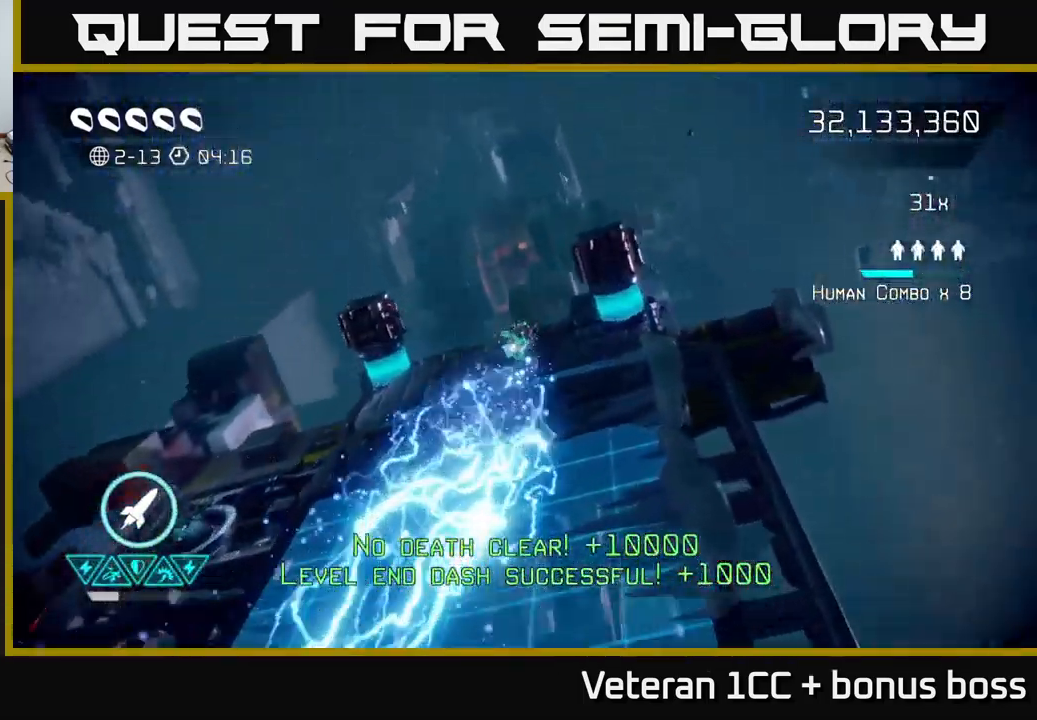
{"buttons": [], "left_stick": "center", "right_stick": "center", "events": []}
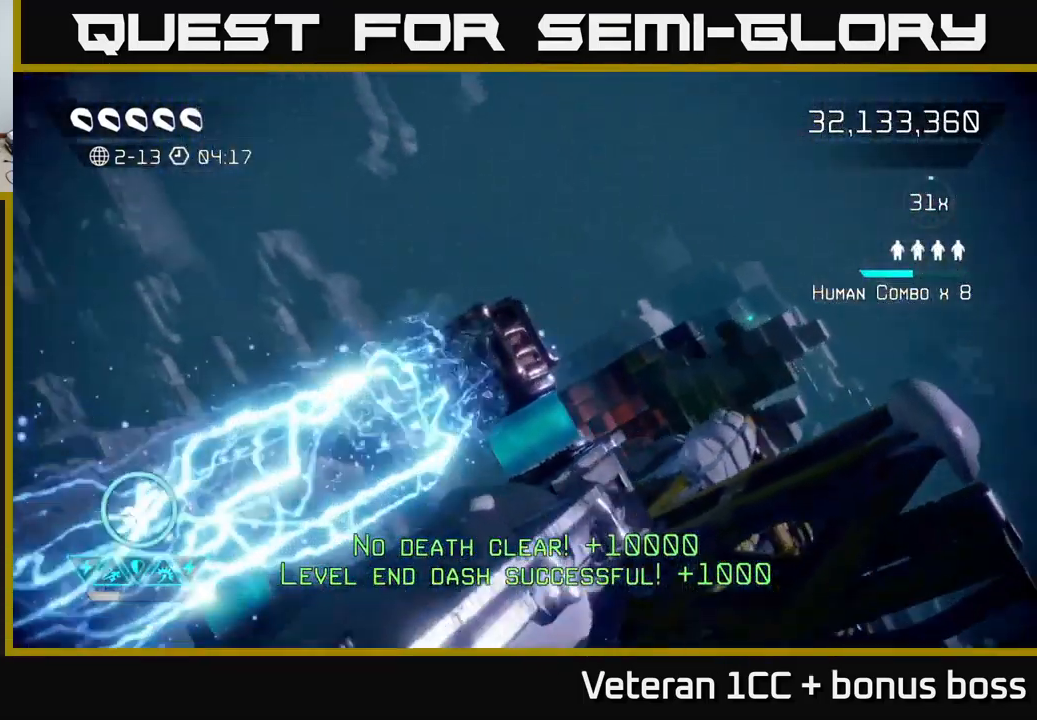
{"buttons": [], "left_stick": "center", "right_stick": "center", "events": []}
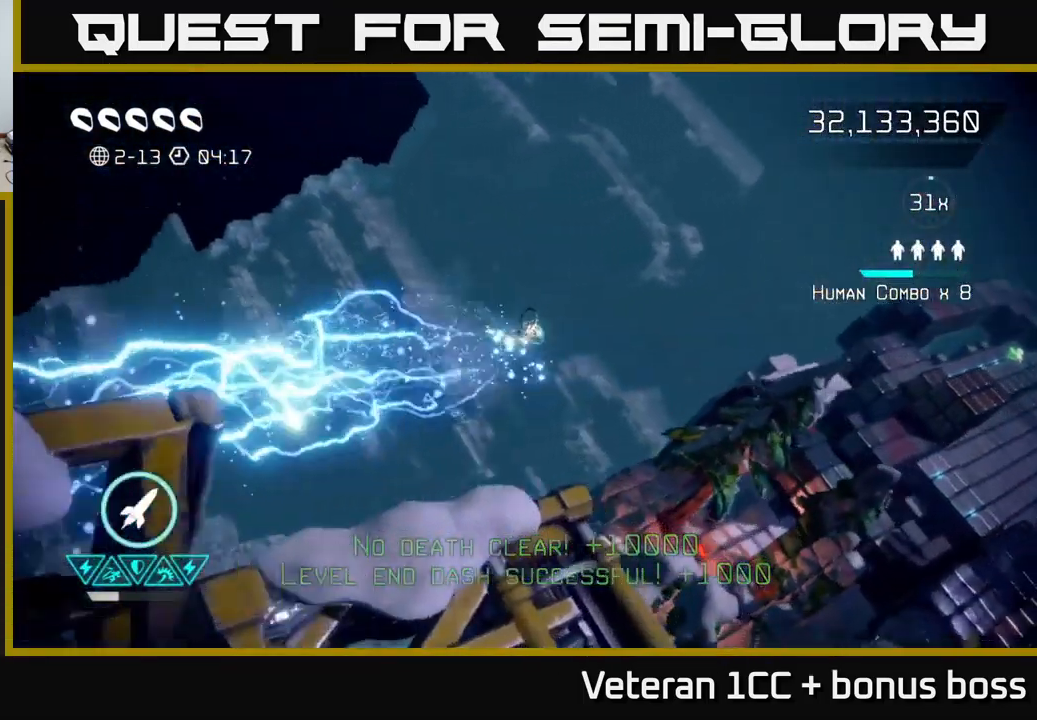
{"buttons": [], "left_stick": "center", "right_stick": "center", "events": []}
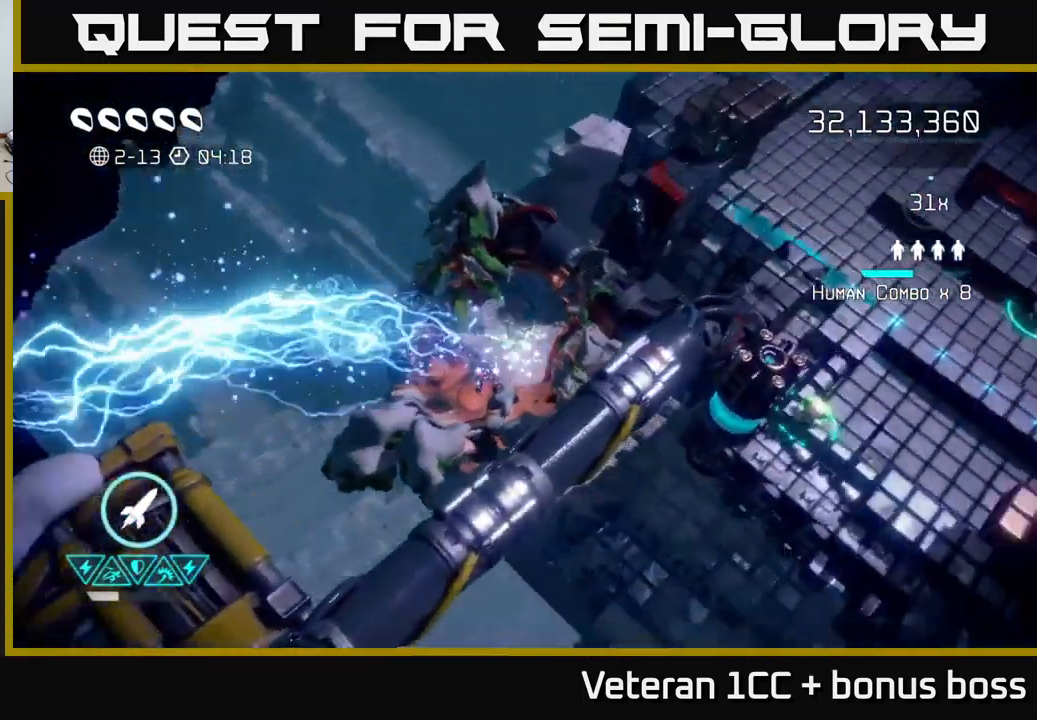
{"buttons": [], "left_stick": "center", "right_stick": "center", "events": []}
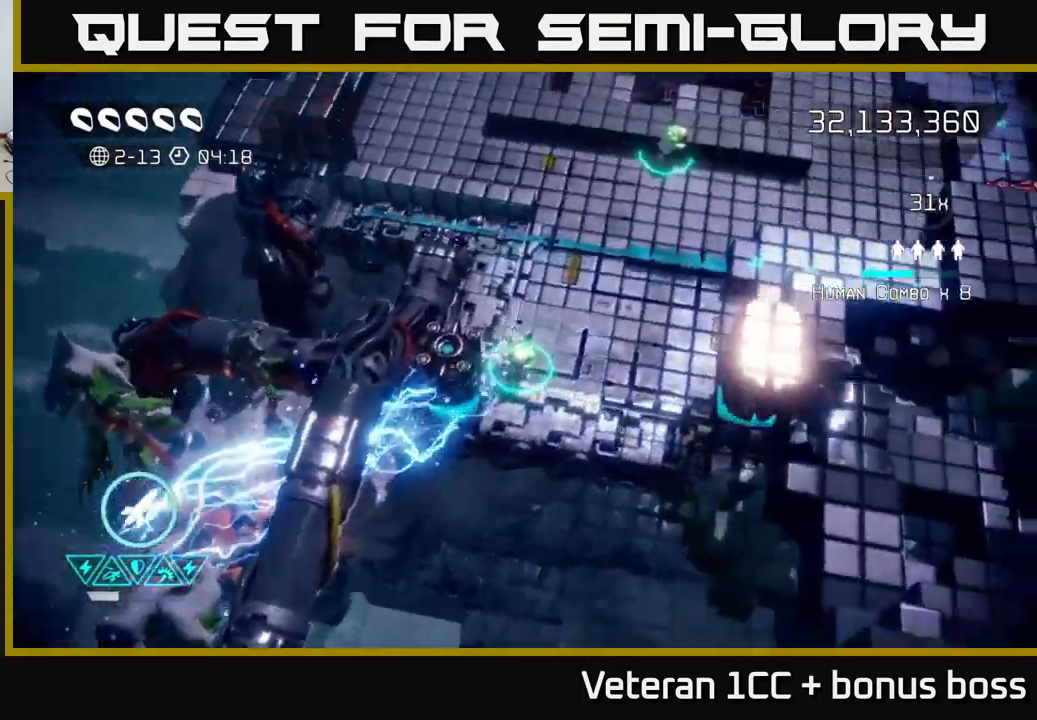
{"buttons": [], "left_stick": "center", "right_stick": "down-left", "events": [[67, "right_stick", "down-left"], [100, "left_stick", "up-right"], [317, "left_stick", "center"]]}
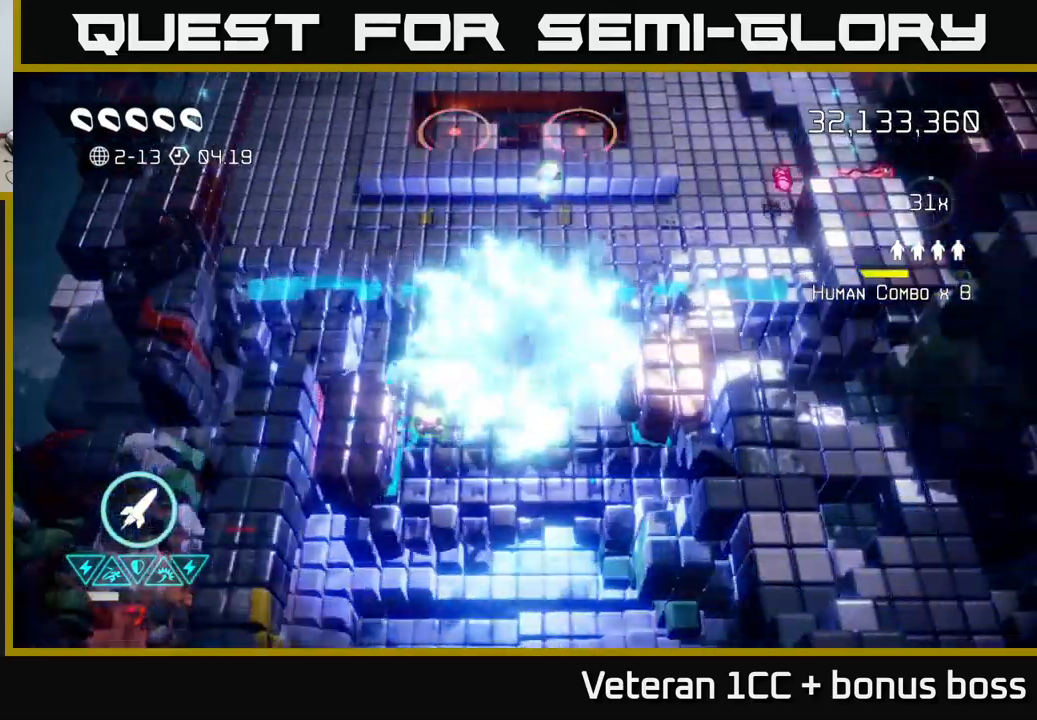
{"buttons": [], "left_stick": "right", "right_stick": "up-right", "events": [[133, "left_stick", "down-left"], [350, "right_stick", "down-right"], [450, "right_stick", "up-right"], [500, "left_stick", "right"]]}
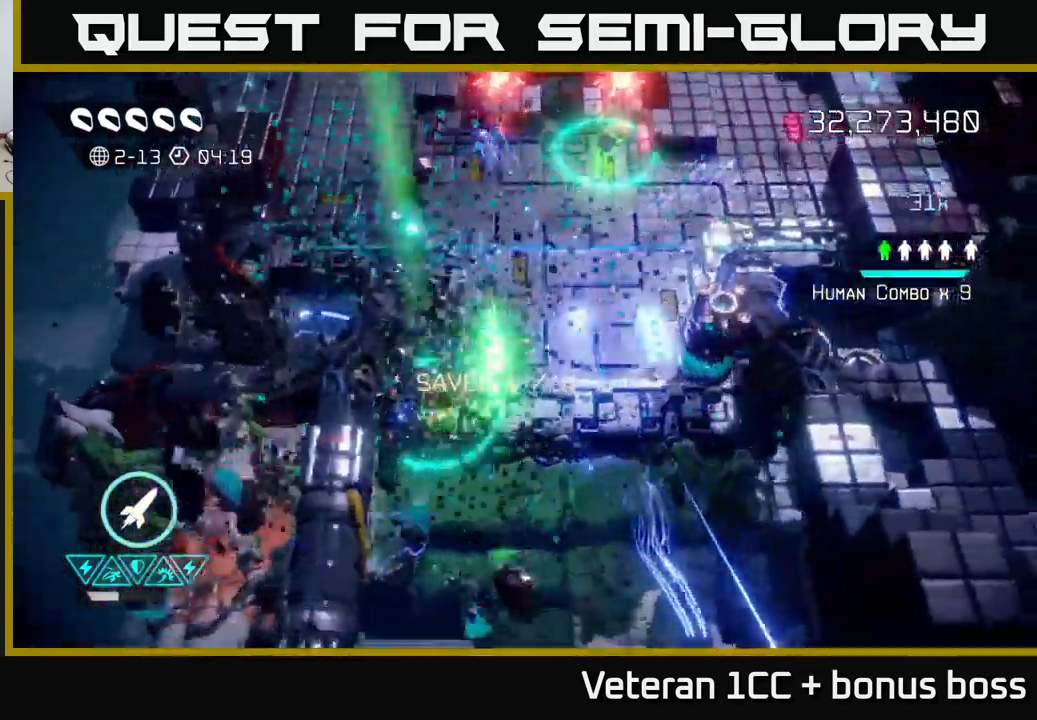
{"buttons": [], "left_stick": "up-right", "right_stick": "up", "events": [[17, "left_stick", "up-right"], [83, "right_stick", "up"]]}
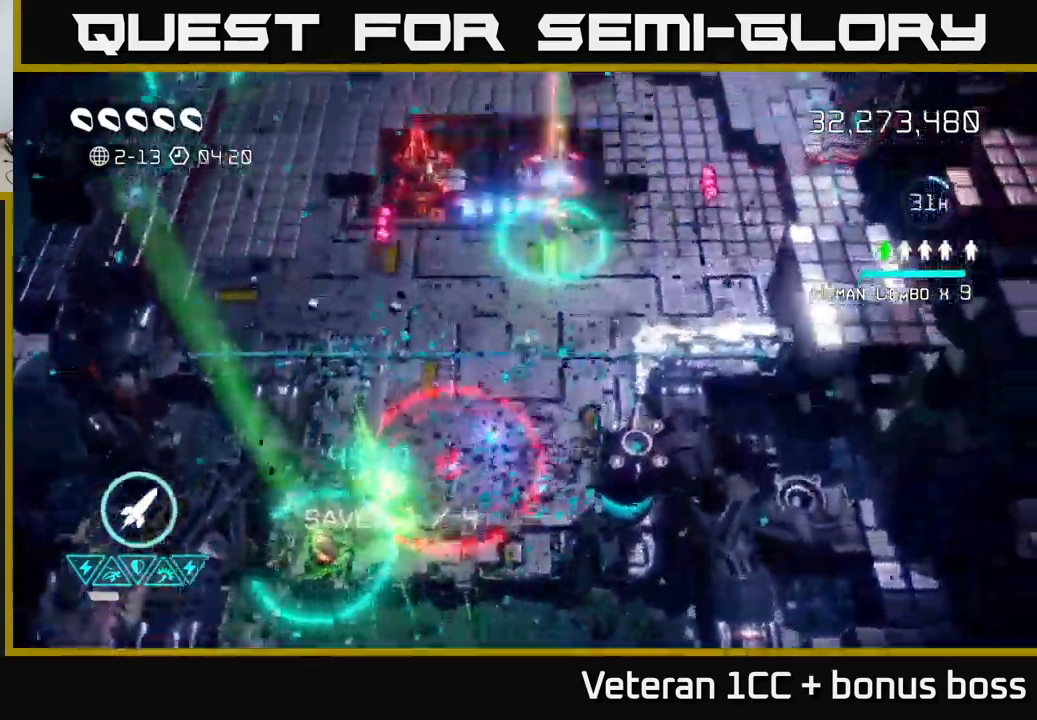
{"buttons": [], "left_stick": "up-left", "right_stick": "up-right", "events": [[167, "right_stick", "up-left"], [200, "R2", "down"], [250, "left_stick", "down-left"], [300, "R2", "up"], [417, "left_stick", "up-left"], [467, "right_stick", "up-right"]]}